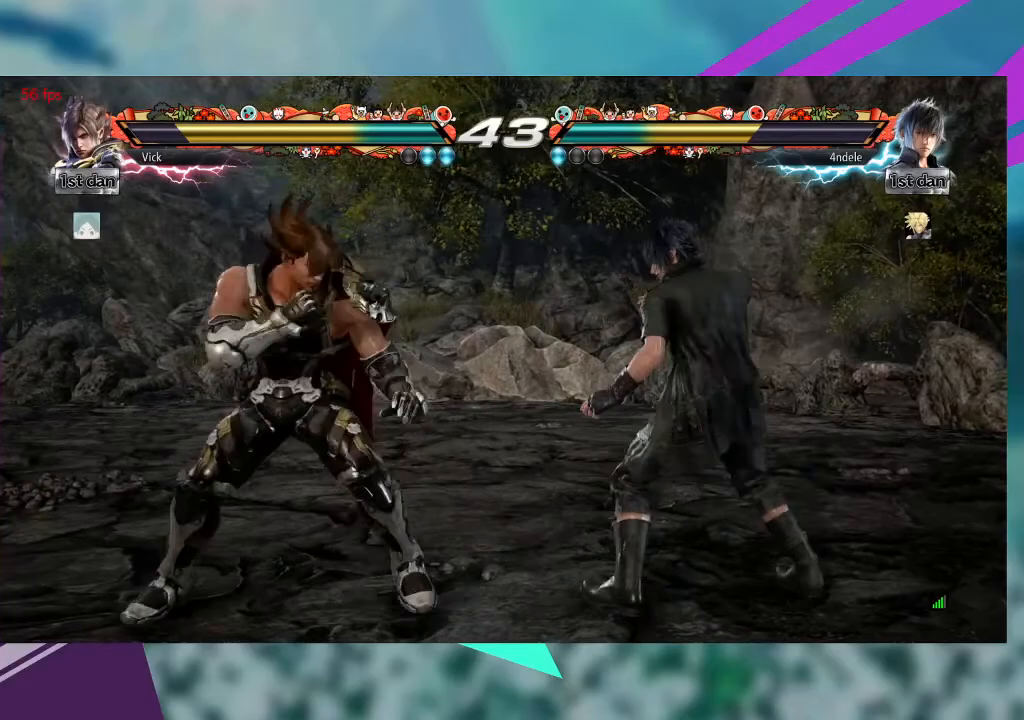
Gameplay with a controller (arcade stick); each line is a JSON object with the inputs held at the frame after it (dt_ms = milliseconds from this image to that frame). "events" lists button and stick changes between this image and that frame as [ms after this image, input, new state], when the widget could be followed in between. Not read: L1 L3 R3 SQUARE other_buttons.
{"dt_ms": 500, "buttons": [], "left_stick": "center", "events": [[100, "left_stick", "center"]]}
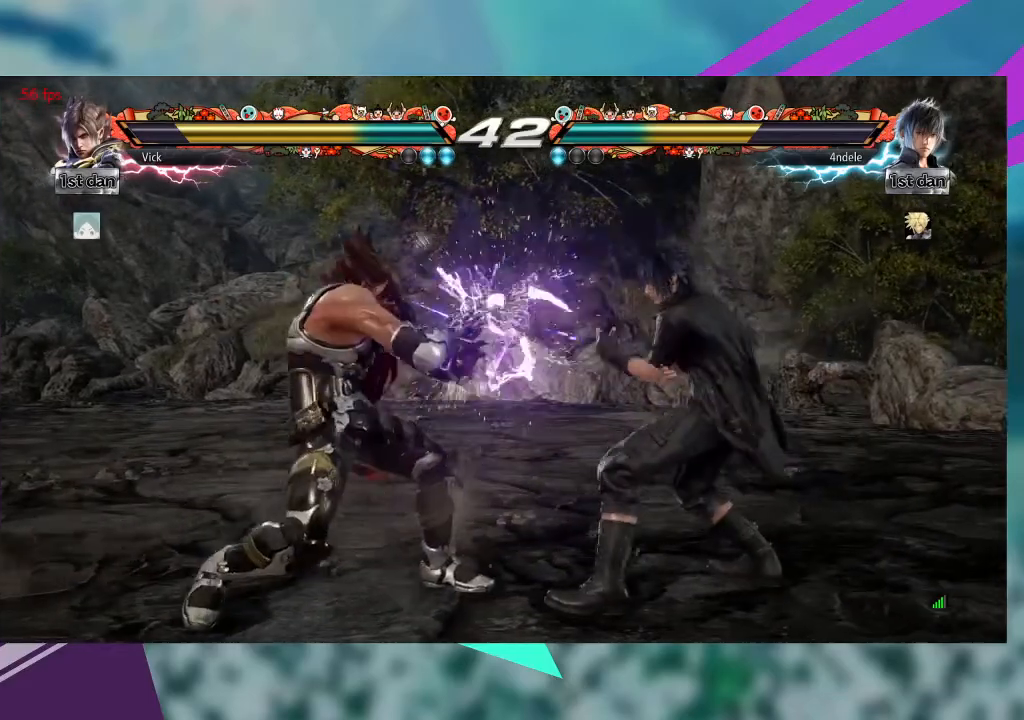
{"dt_ms": 500, "buttons": [], "left_stick": "left", "events": [[133, "left_stick", "left"]]}
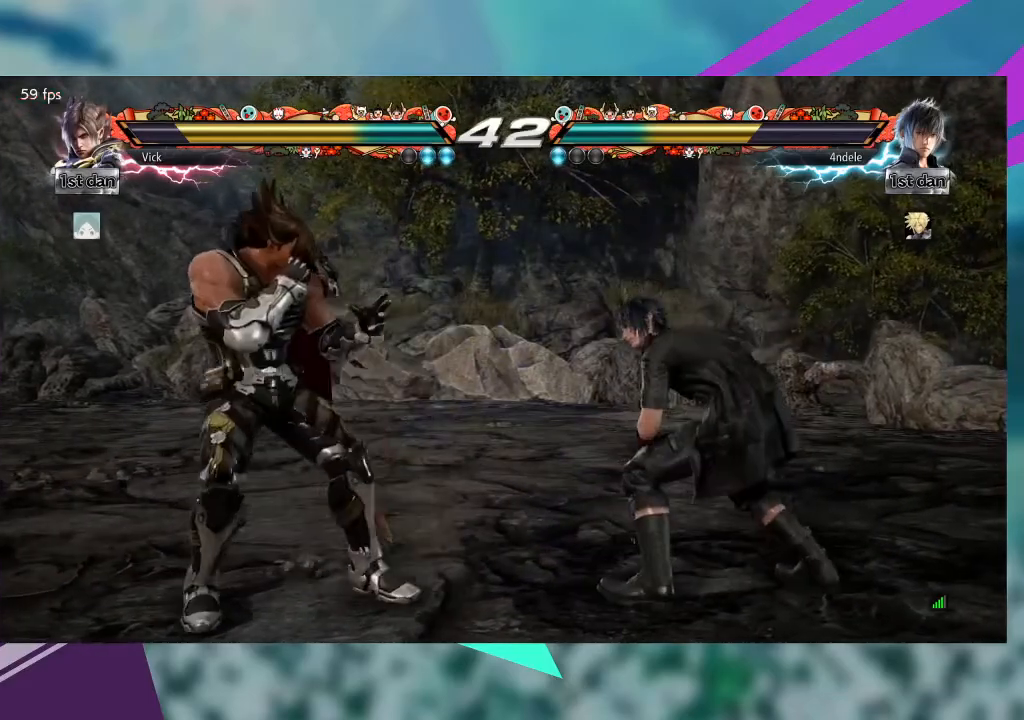
{"dt_ms": 500, "buttons": [], "left_stick": "left", "events": []}
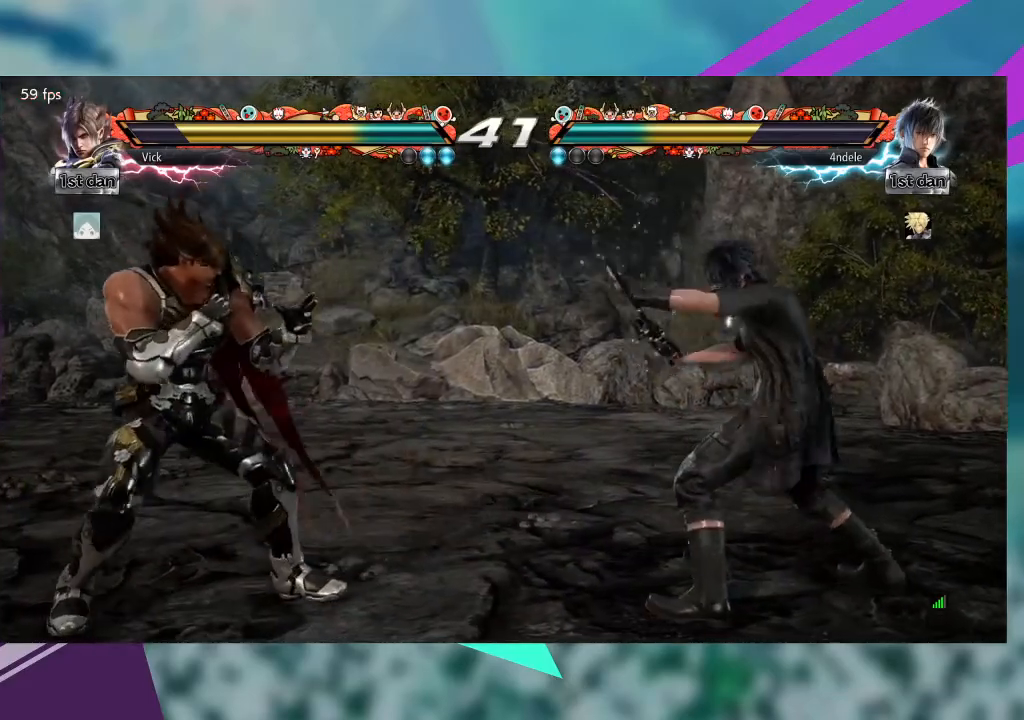
{"dt_ms": 500, "buttons": [], "left_stick": "right", "events": [[267, "left_stick", "center"], [333, "left_stick", "right"], [400, "left_stick", "center"], [500, "left_stick", "right"]]}
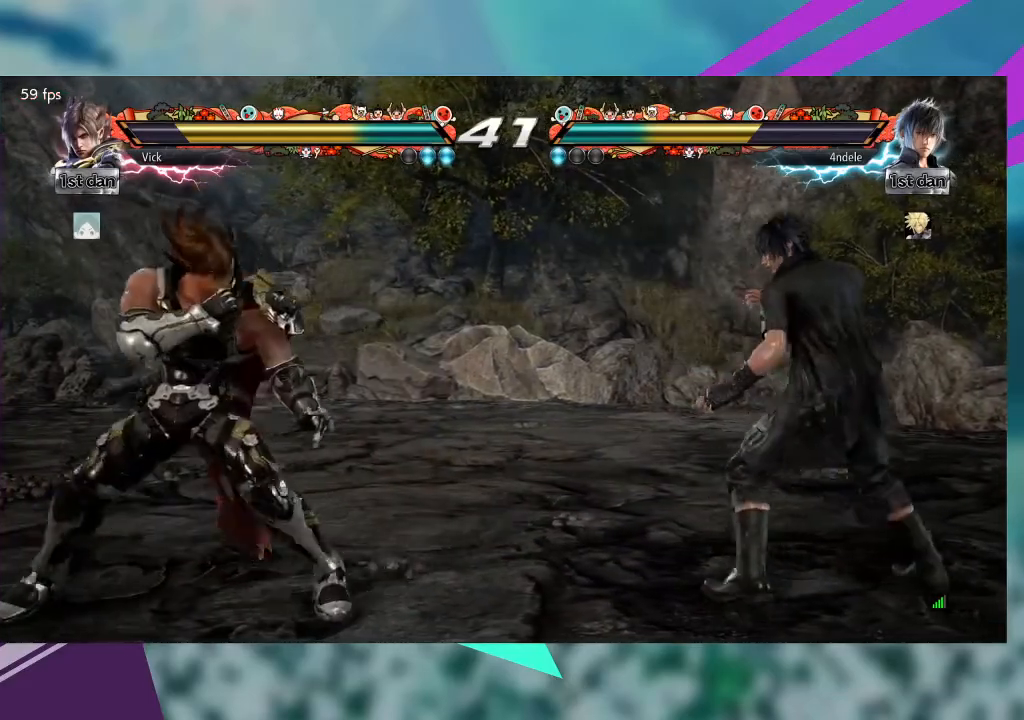
{"dt_ms": 500, "buttons": ["TRIANGLE"], "left_stick": "right", "events": [[200, "TRIANGLE", "down"], [367, "TRIANGLE", "up"], [500, "TRIANGLE", "down"]]}
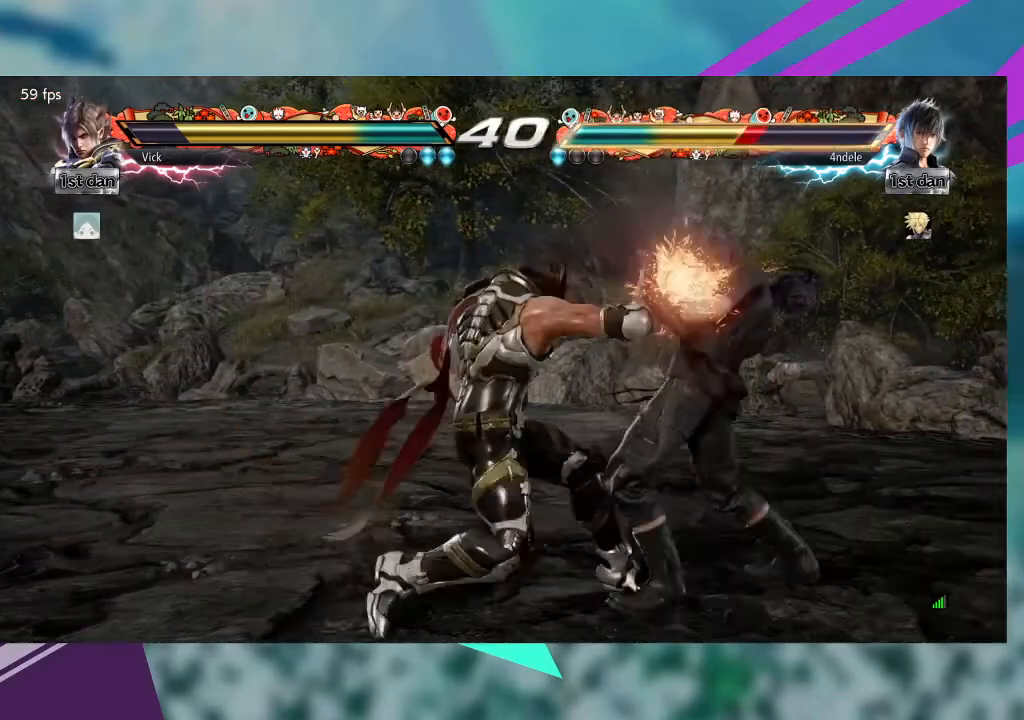
{"dt_ms": 500, "buttons": [], "left_stick": "left", "events": [[100, "TRIANGLE", "up"], [267, "left_stick", "center"], [367, "left_stick", "left"]]}
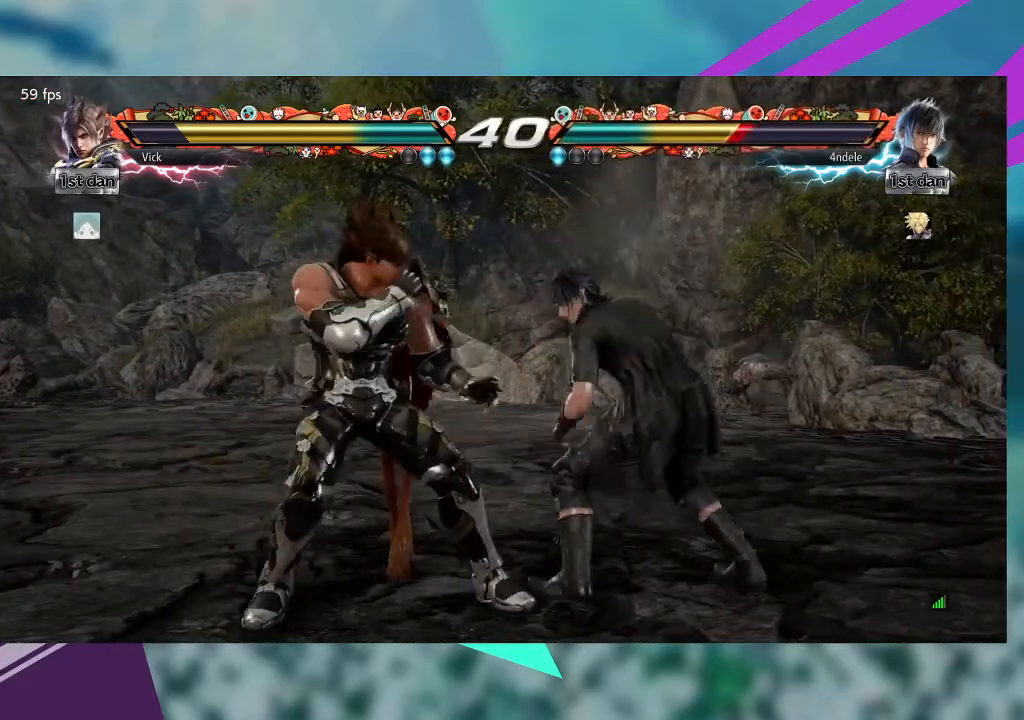
{"dt_ms": 500, "buttons": [], "left_stick": "center", "events": [[400, "left_stick", "right"], [500, "left_stick", "center"]]}
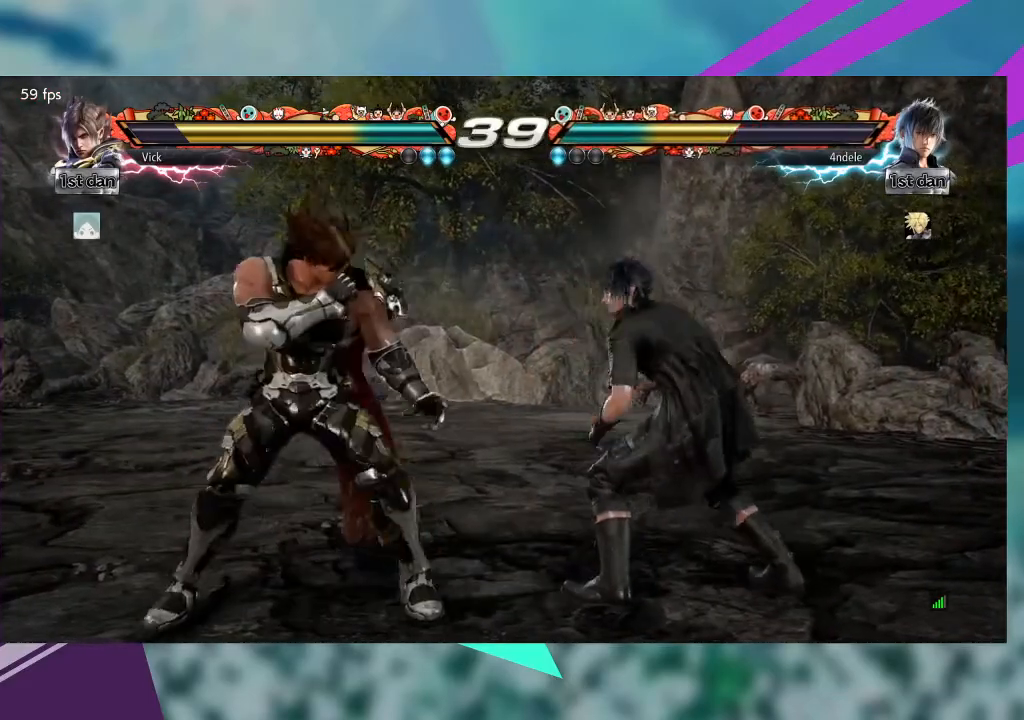
{"dt_ms": 500, "buttons": [], "left_stick": "center"}
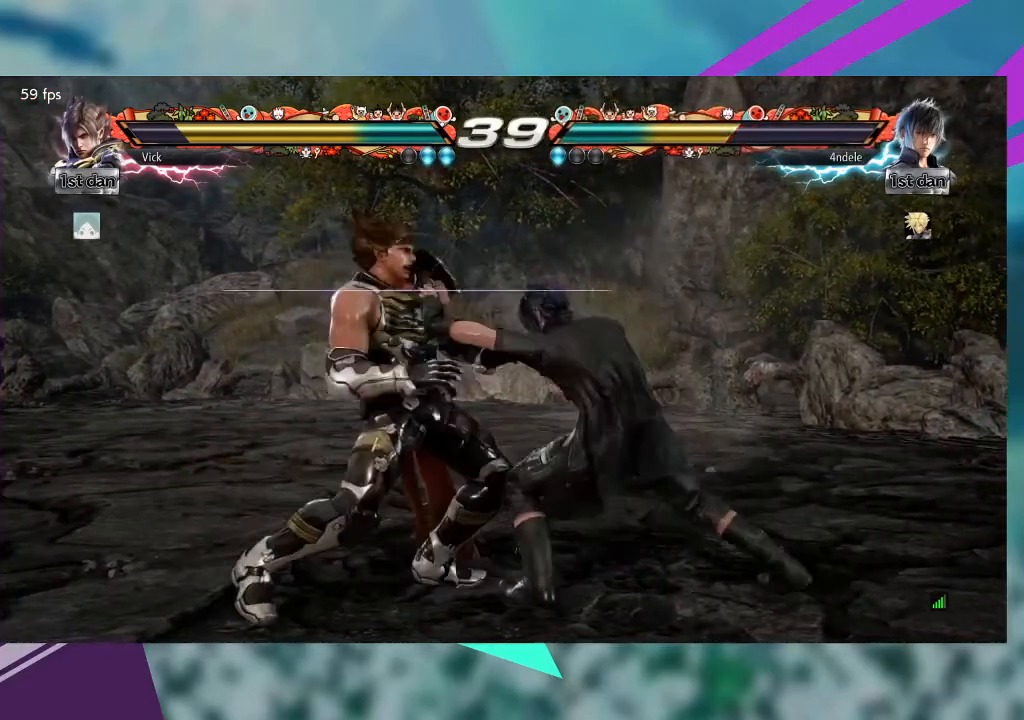
{"dt_ms": 500, "buttons": [], "left_stick": "left", "events": [[67, "left_stick", "left"], [367, "CIRCLE", "down"], [367, "TRIANGLE", "down"], [433, "CIRCLE", "up"], [433, "TRIANGLE", "up"]]}
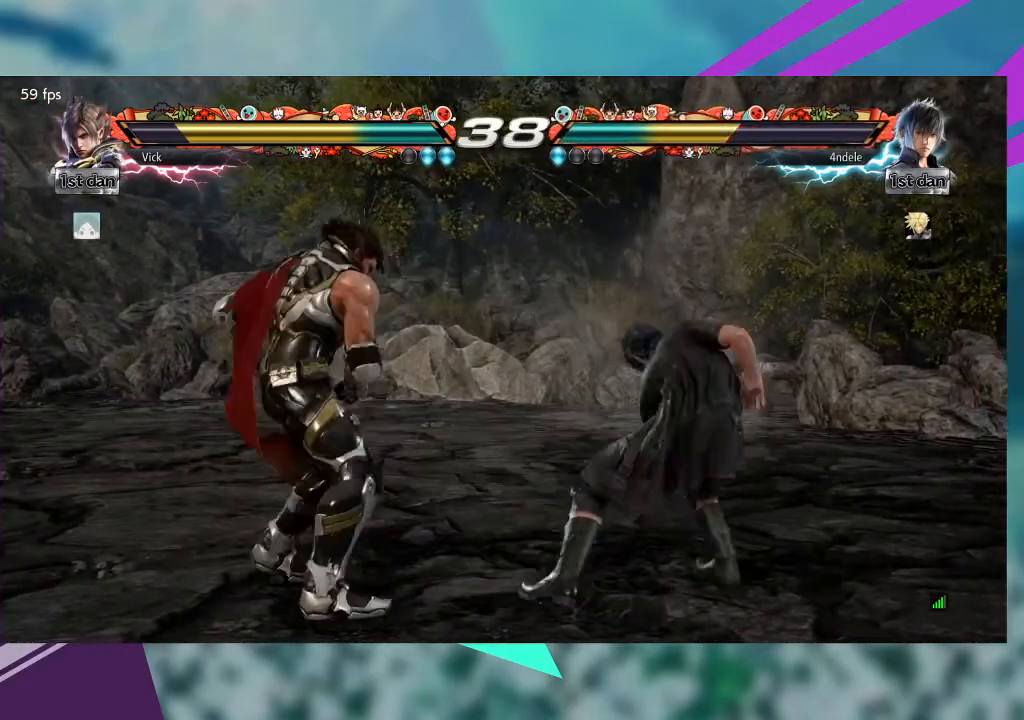
{"dt_ms": 500, "buttons": [], "left_stick": "left", "events": []}
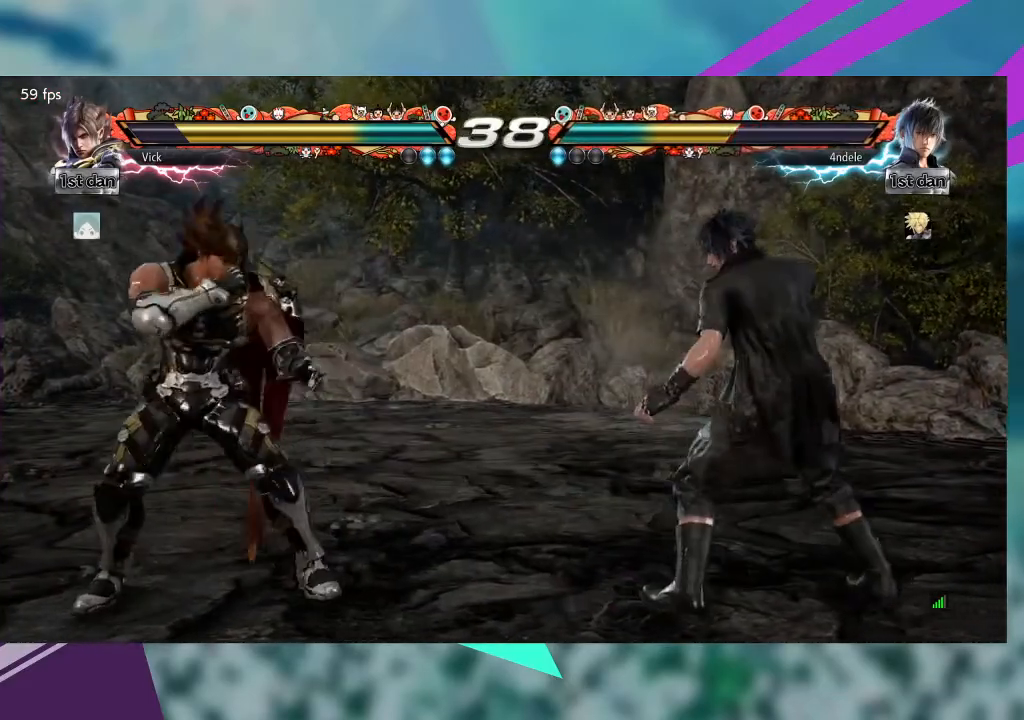
{"dt_ms": 500, "buttons": ["CIRCLE", "TRIANGLE"], "left_stick": "center", "events": [[133, "left_stick", "right"], [200, "left_stick", "center"], [300, "left_stick", "right"], [433, "left_stick", "center"], [467, "CIRCLE", "down"], [467, "TRIANGLE", "down"]]}
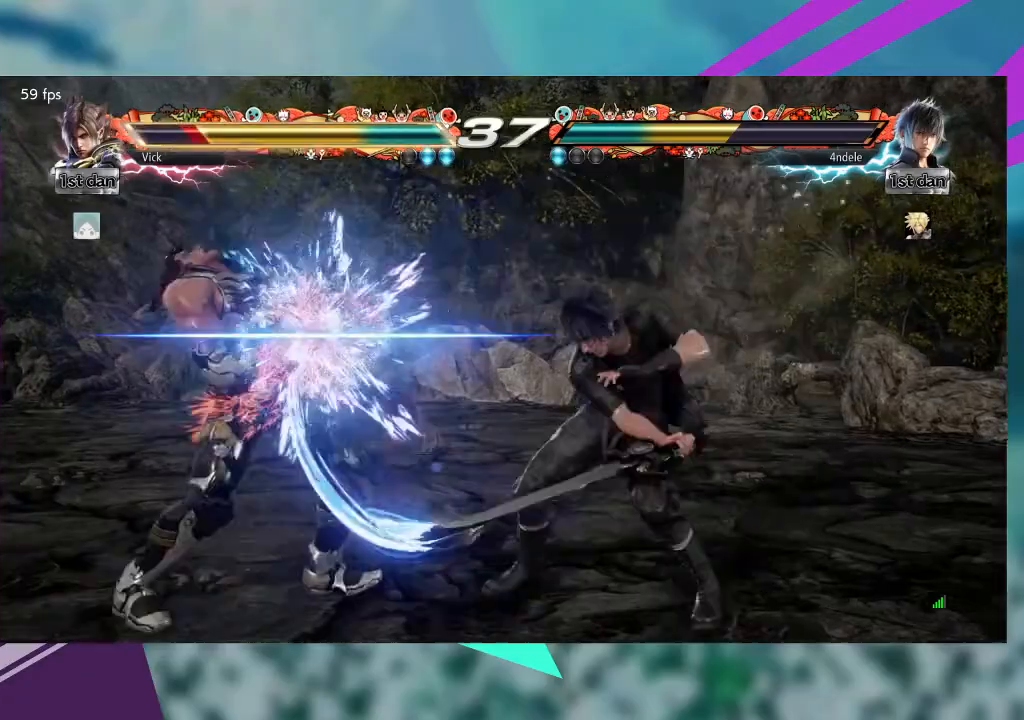
{"dt_ms": 500, "buttons": [], "left_stick": "left", "events": [[33, "TRIANGLE", "up"], [67, "CIRCLE", "up"], [200, "left_stick", "left"]]}
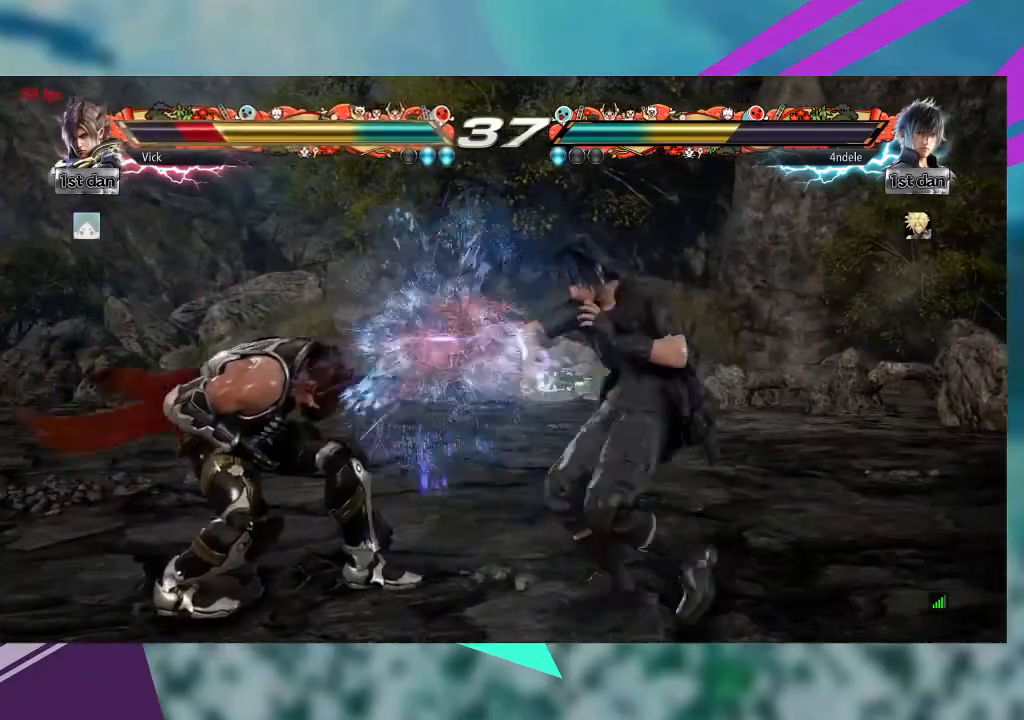
{"dt_ms": 500, "buttons": [], "left_stick": "left", "events": []}
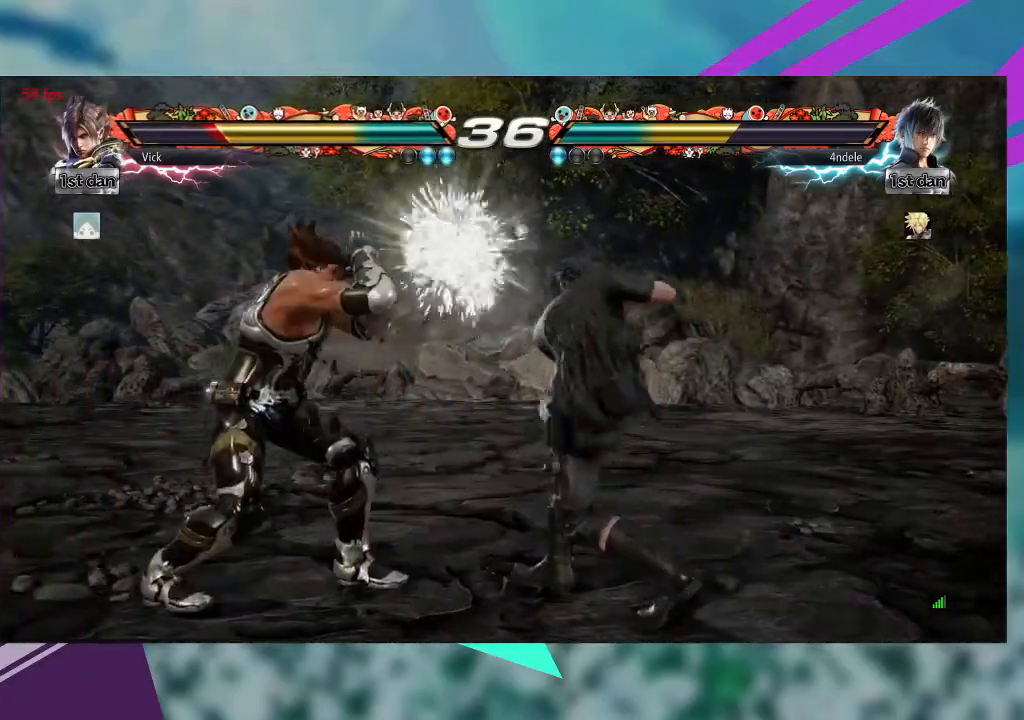
{"dt_ms": 500, "buttons": [], "left_stick": "left", "events": []}
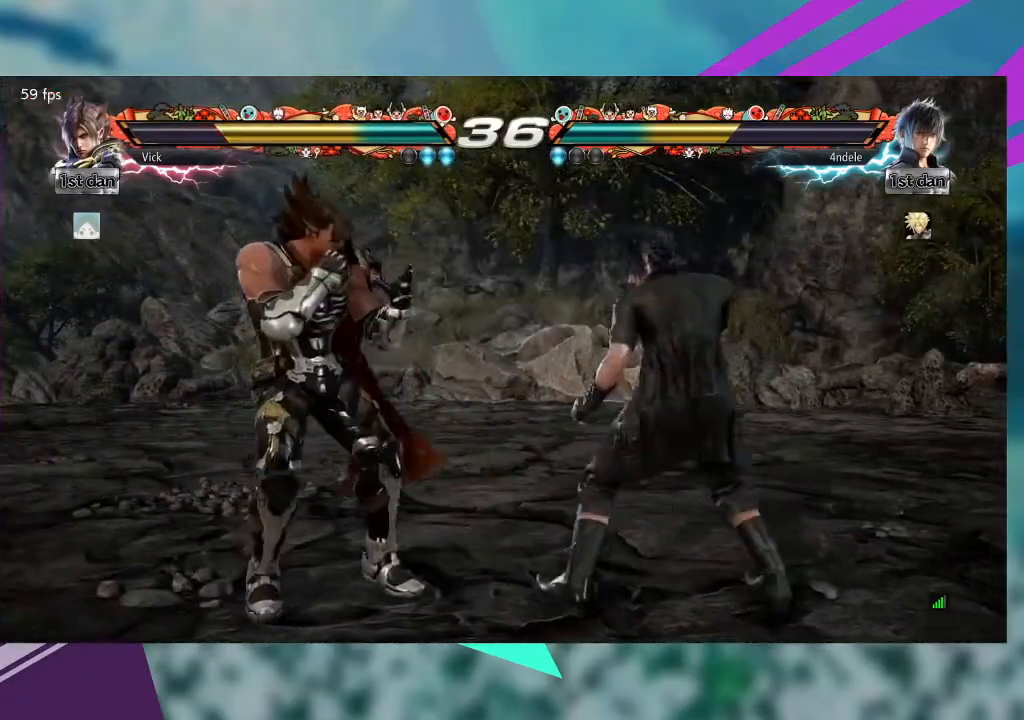
{"dt_ms": 500, "buttons": ["TRIANGLE"], "left_stick": "right", "events": [[233, "left_stick", "right"], [333, "left_stick", "center"], [400, "left_stick", "right"], [500, "TRIANGLE", "down"]]}
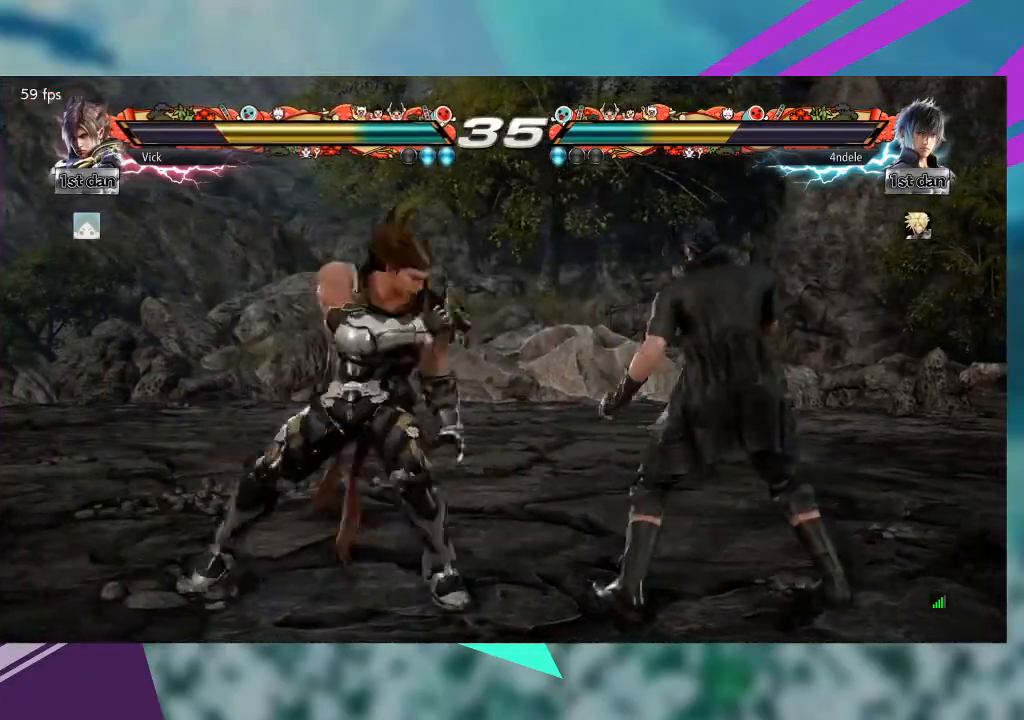
{"dt_ms": 500, "buttons": [], "left_stick": "center", "events": [[33, "CIRCLE", "down"], [67, "left_stick", "center"], [100, "CIRCLE", "up"], [100, "TRIANGLE", "up"]]}
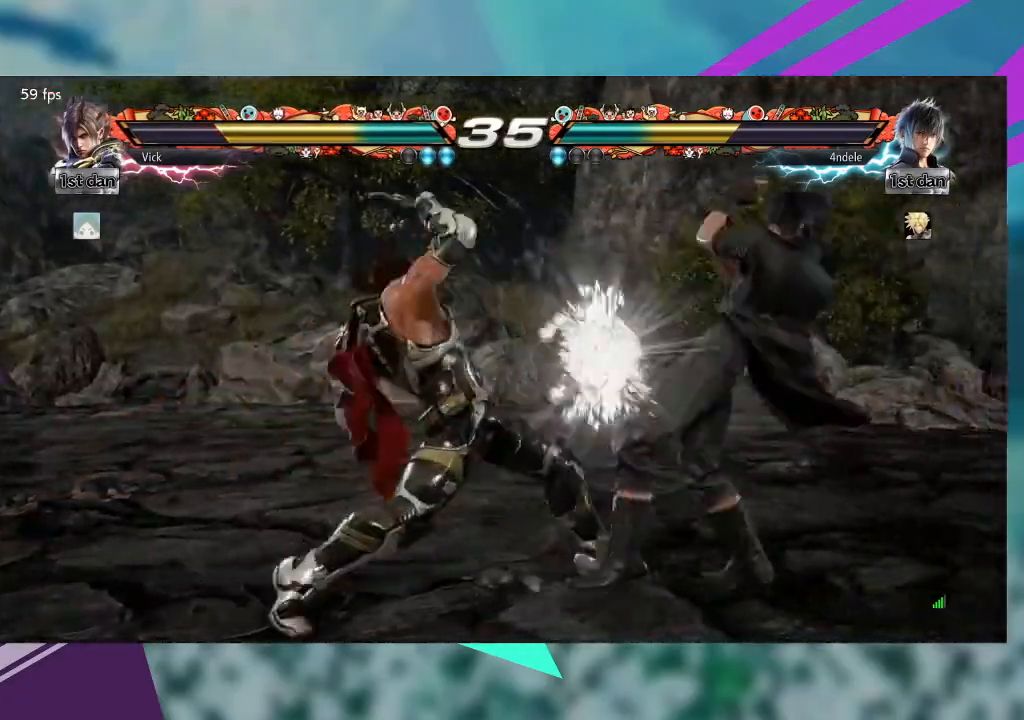
{"dt_ms": 500, "buttons": [], "left_stick": "left", "events": [[100, "left_stick", "left"]]}
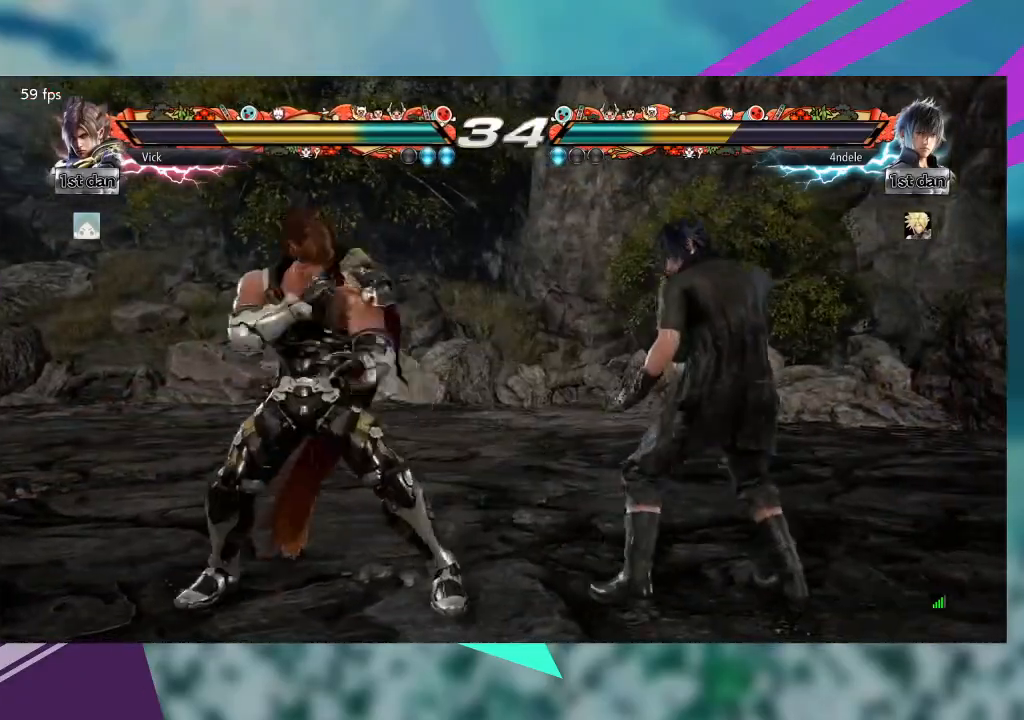
{"dt_ms": 500, "buttons": [], "left_stick": "center", "events": [[500, "left_stick", "center"]]}
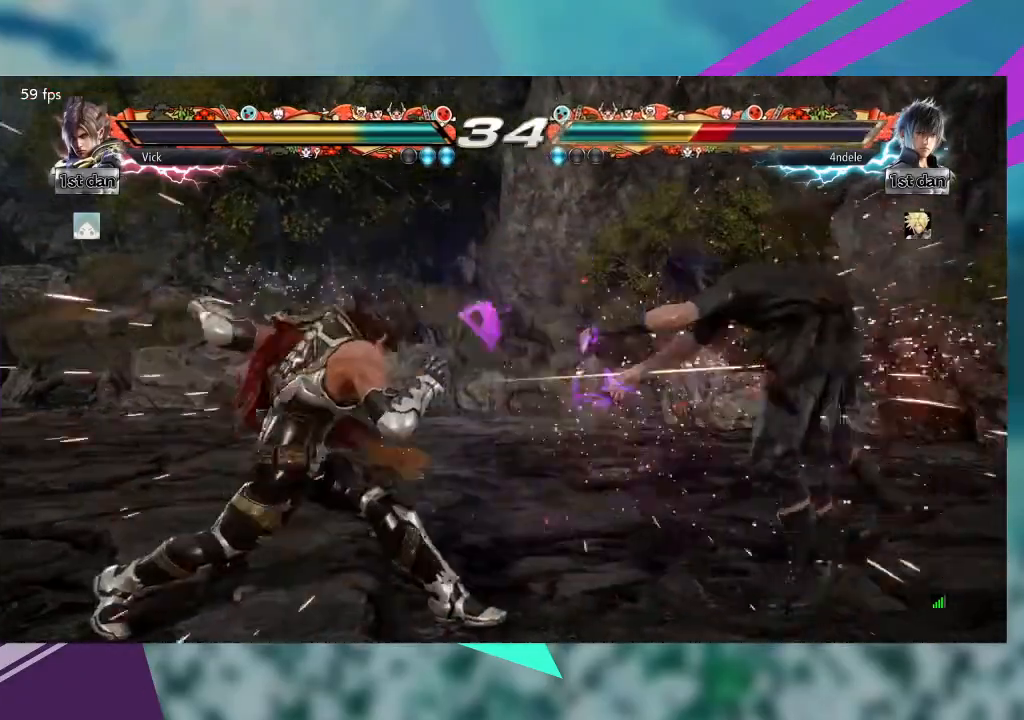
{"dt_ms": 500, "buttons": [], "left_stick": "left", "events": [[267, "left_stick", "left"], [367, "left_stick", "center"], [467, "left_stick", "left"]]}
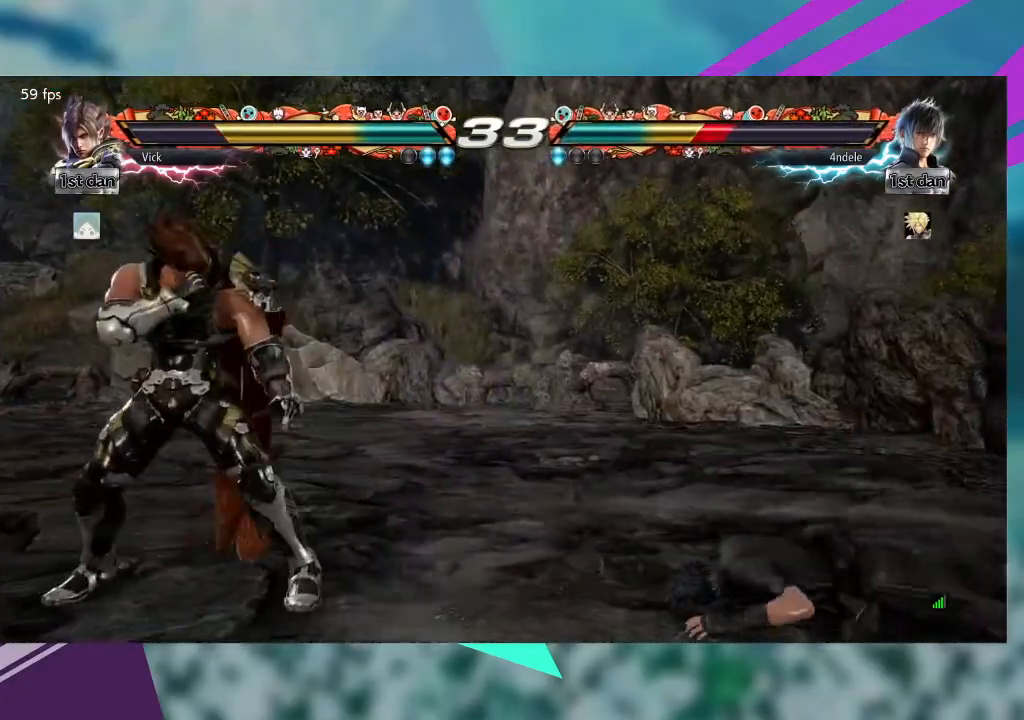
{"dt_ms": 1000, "buttons": [], "left_stick": "down-left"}
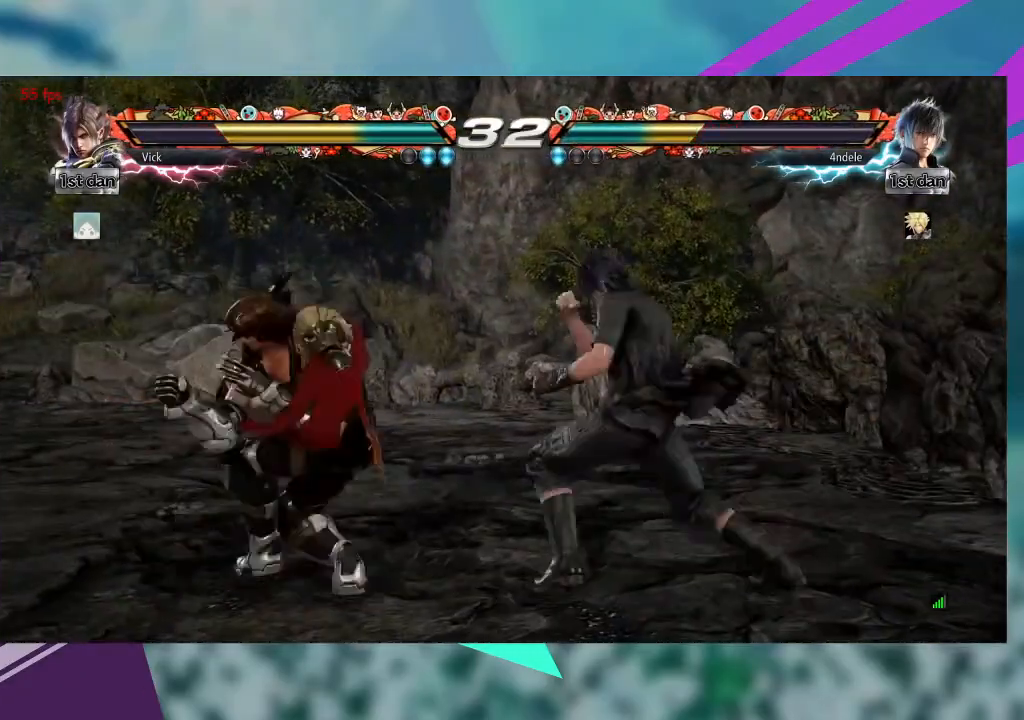
{"dt_ms": 500, "buttons": [], "left_stick": "center", "events": [[33, "left_stick", "left"], [133, "left_stick", "center"]]}
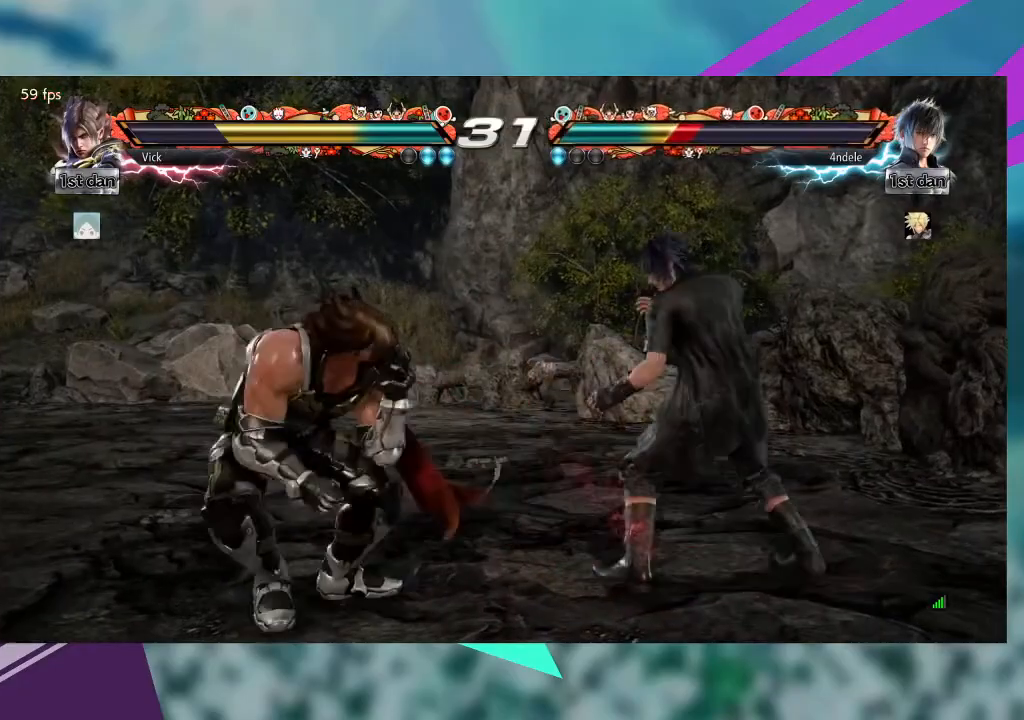
{"dt_ms": 1000, "buttons": [], "left_stick": "center"}
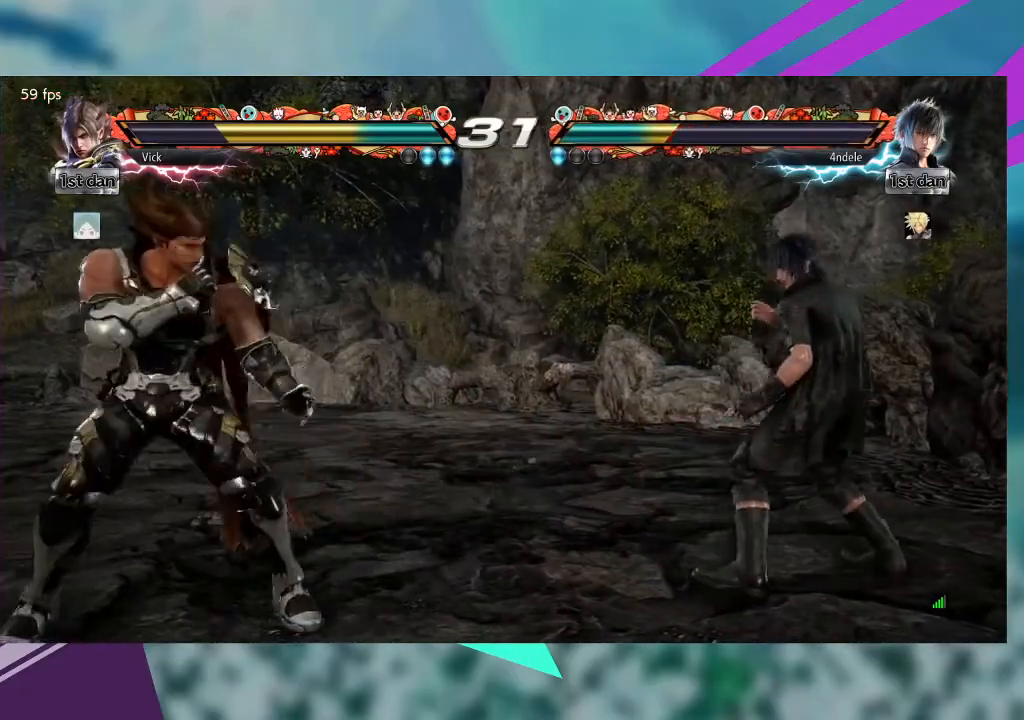
{"dt_ms": 500, "buttons": ["CIRCLE", "TRIANGLE"], "left_stick": "center", "events": [[67, "left_stick", "right"], [467, "CIRCLE", "down"], [467, "TRIANGLE", "down"], [500, "left_stick", "center"]]}